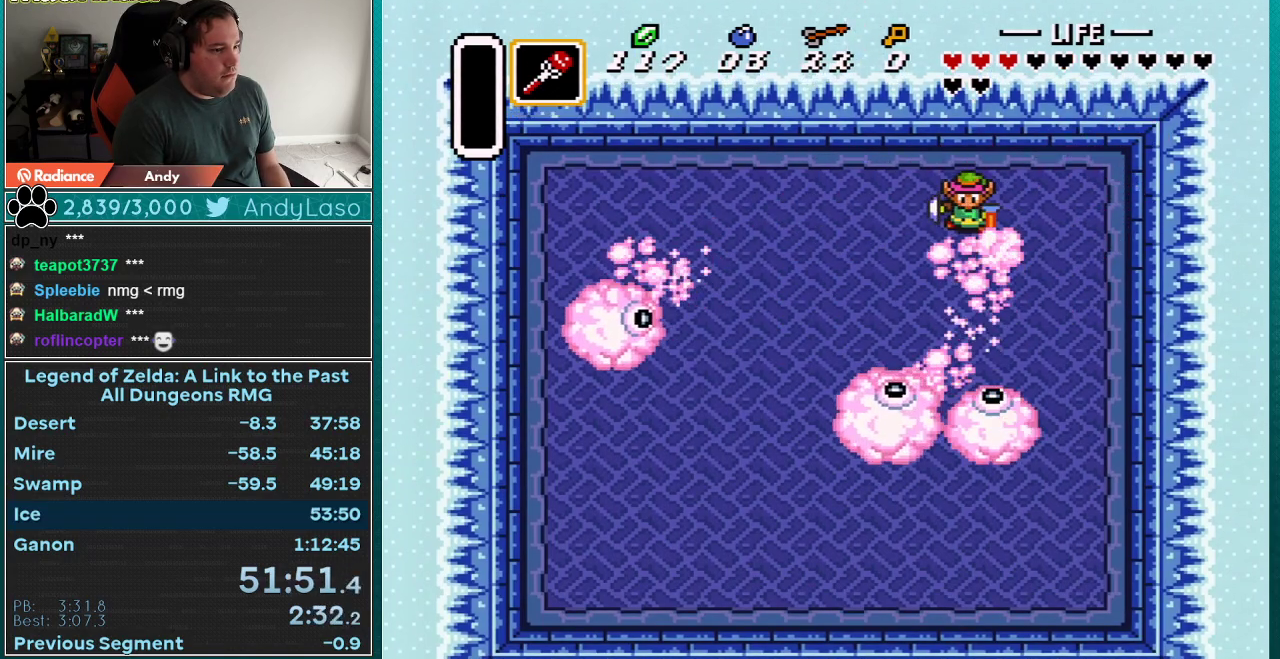
Gameplay with a controller (Nintendo layout); each line is a JSON object with the inputs held at the frame after it (dt_ms = milliseconds from this image to that frame). "events" lists button and stick changes between this image and that frame as [ms after this image, input, new state], when the widget could be followed in between. Not read: L3 R3.
{"dt_ms": 500, "buttons": ["B", "DPAD_DOWN", "DPAD_LEFT"], "events": [[17, "DPAD_DOWN", "down"], [83, "B", "up"], [117, "DPAD_LEFT", "up"], [150, "B", "down"], [150, "DPAD_LEFT", "down"]]}
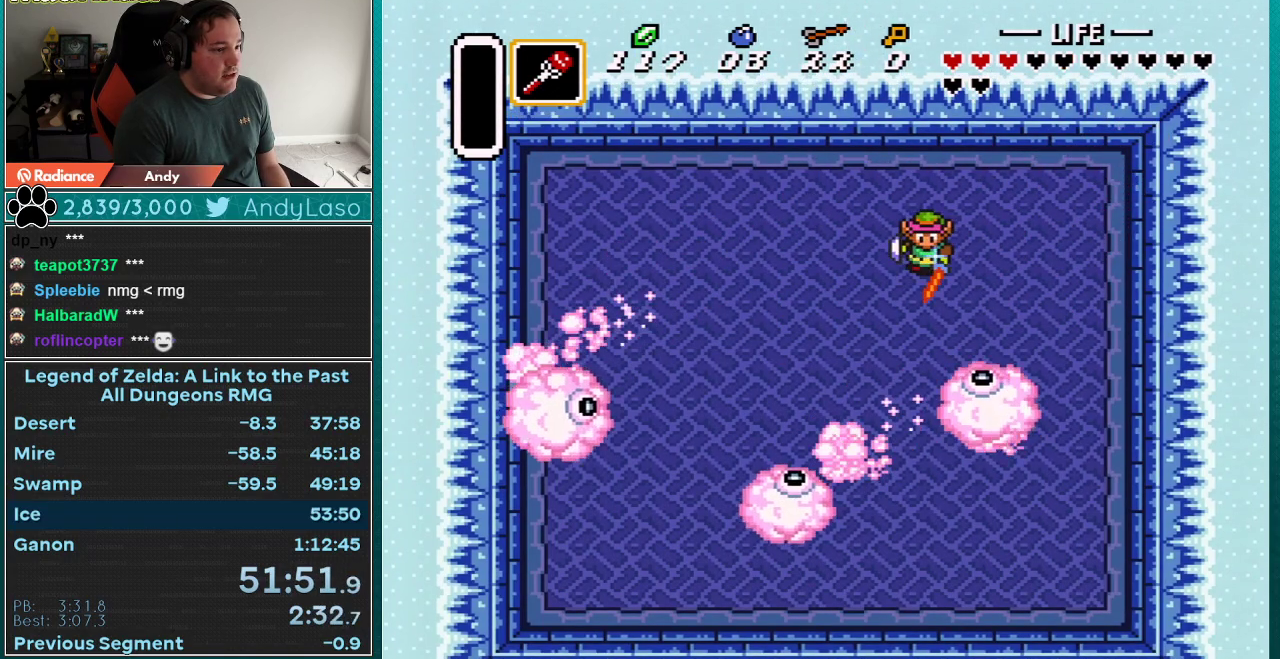
{"dt_ms": 500, "buttons": ["B", "DPAD_DOWN"], "events": [[150, "DPAD_DOWN", "up"], [333, "DPAD_DOWN", "down"], [400, "DPAD_LEFT", "up"]]}
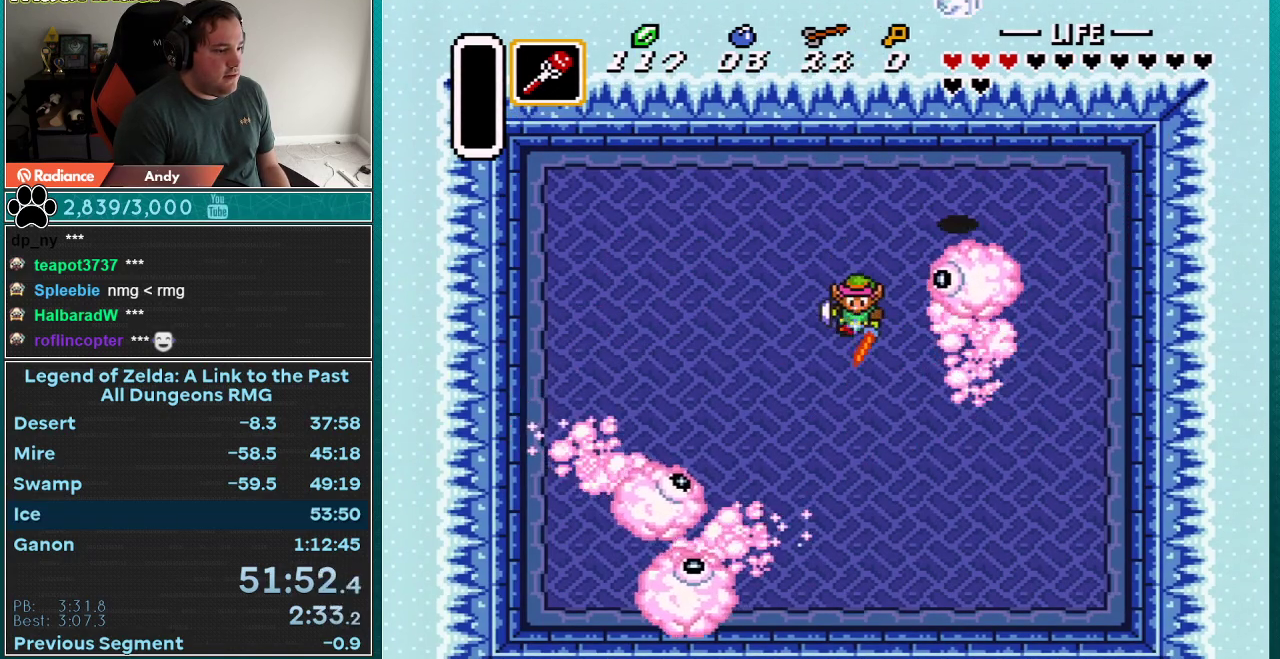
{"dt_ms": 500, "buttons": ["B", "DPAD_DOWN", "DPAD_LEFT"], "events": [[167, "DPAD_LEFT", "down"]]}
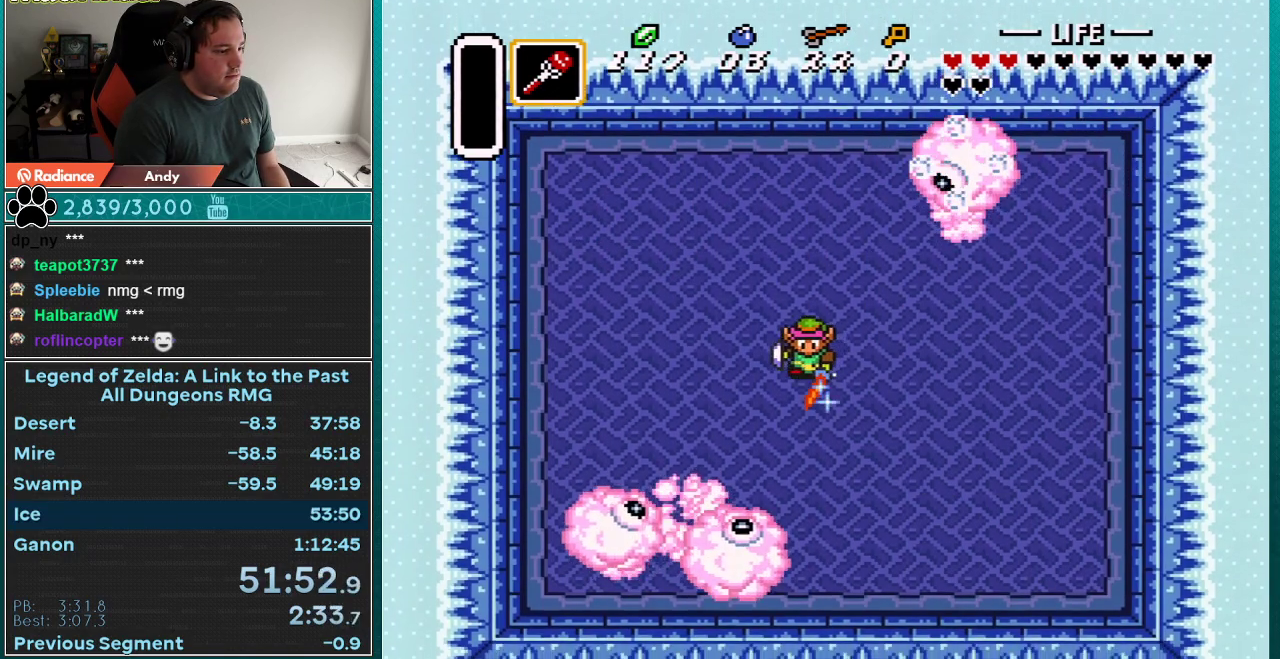
{"dt_ms": 500, "buttons": ["B", "DPAD_DOWN", "DPAD_LEFT"], "events": []}
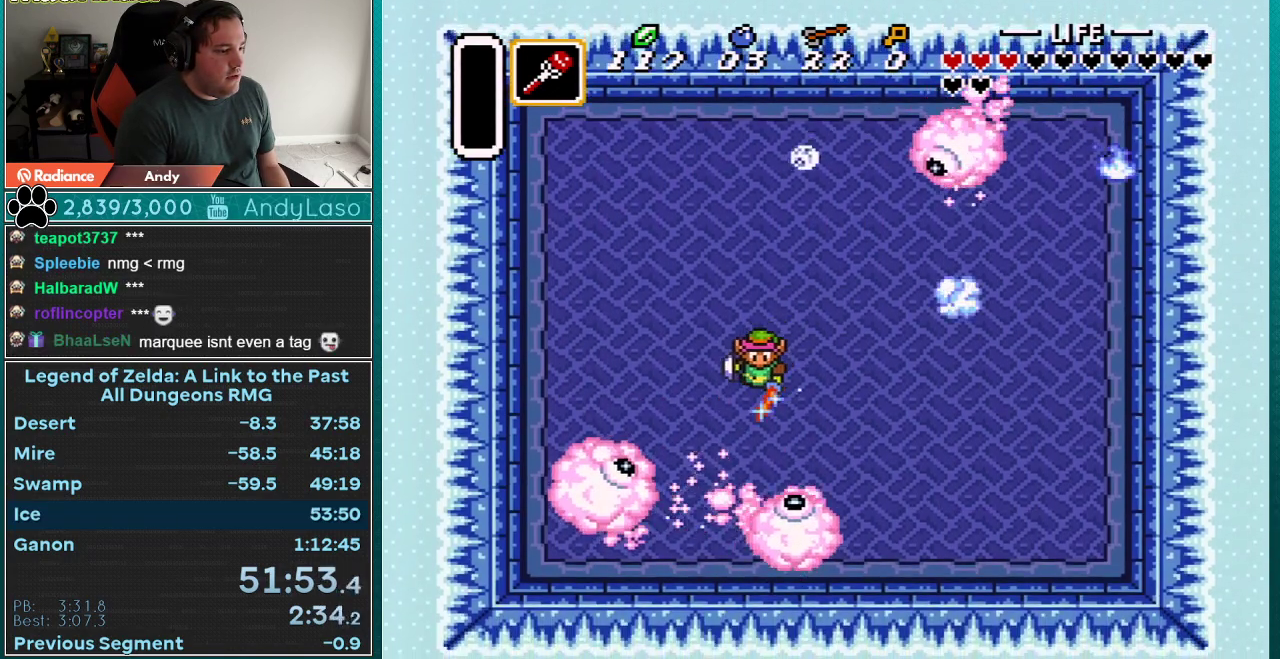
{"dt_ms": 500, "buttons": ["B", "DPAD_DOWN"], "events": [[200, "DPAD_LEFT", "up"]]}
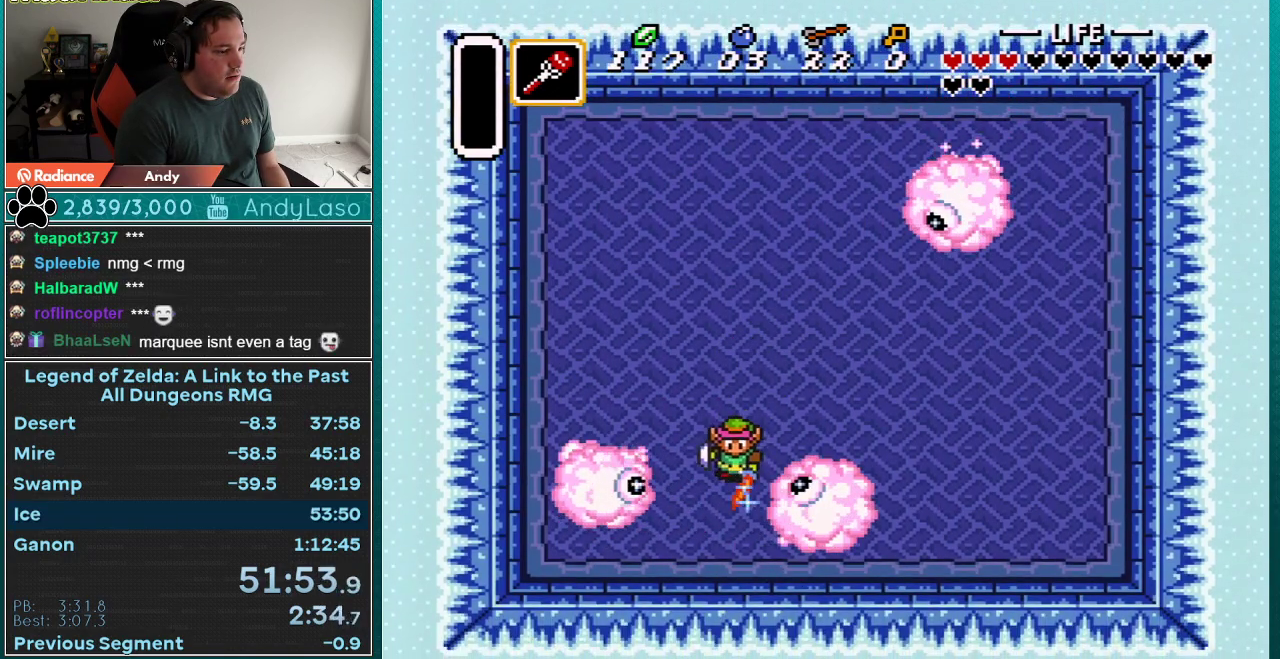
{"dt_ms": 500, "buttons": ["DPAD_UP", "DPAD_RIGHT"], "events": [[50, "DPAD_LEFT", "down"], [167, "B", "up"], [167, "DPAD_LEFT", "up"], [200, "DPAD_DOWN", "up"], [467, "DPAD_RIGHT", "down"], [467, "DPAD_UP", "down"]]}
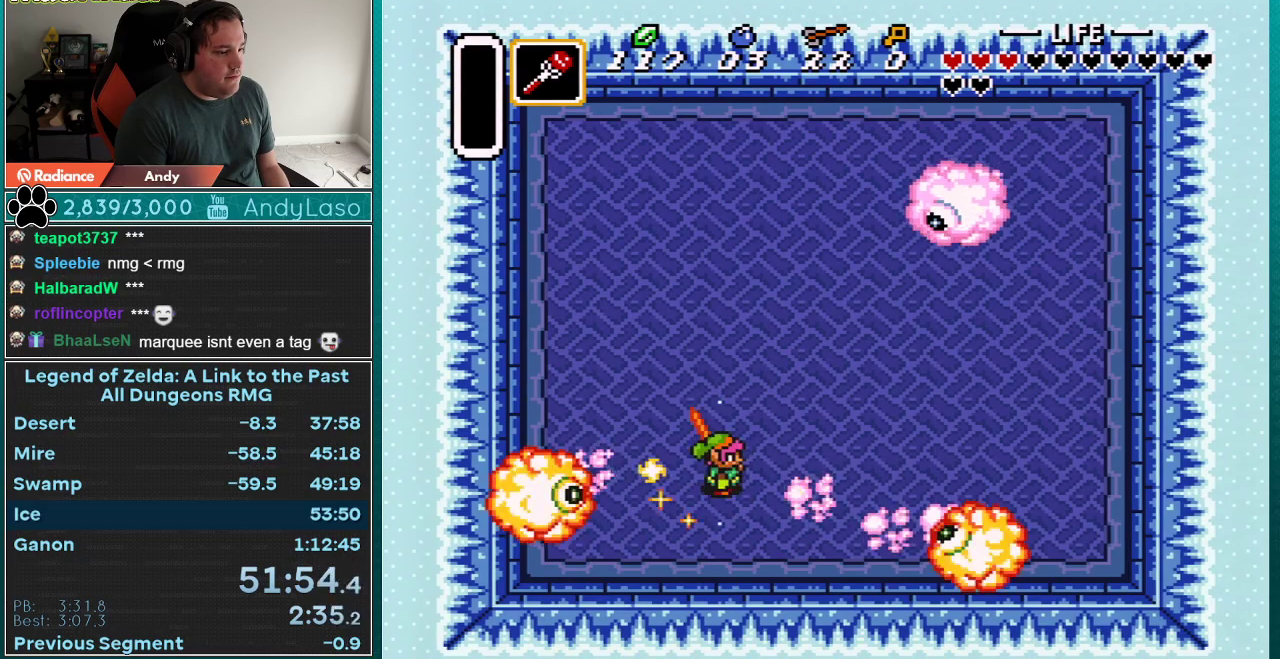
{"dt_ms": 500, "buttons": ["DPAD_UP", "DPAD_RIGHT"], "events": []}
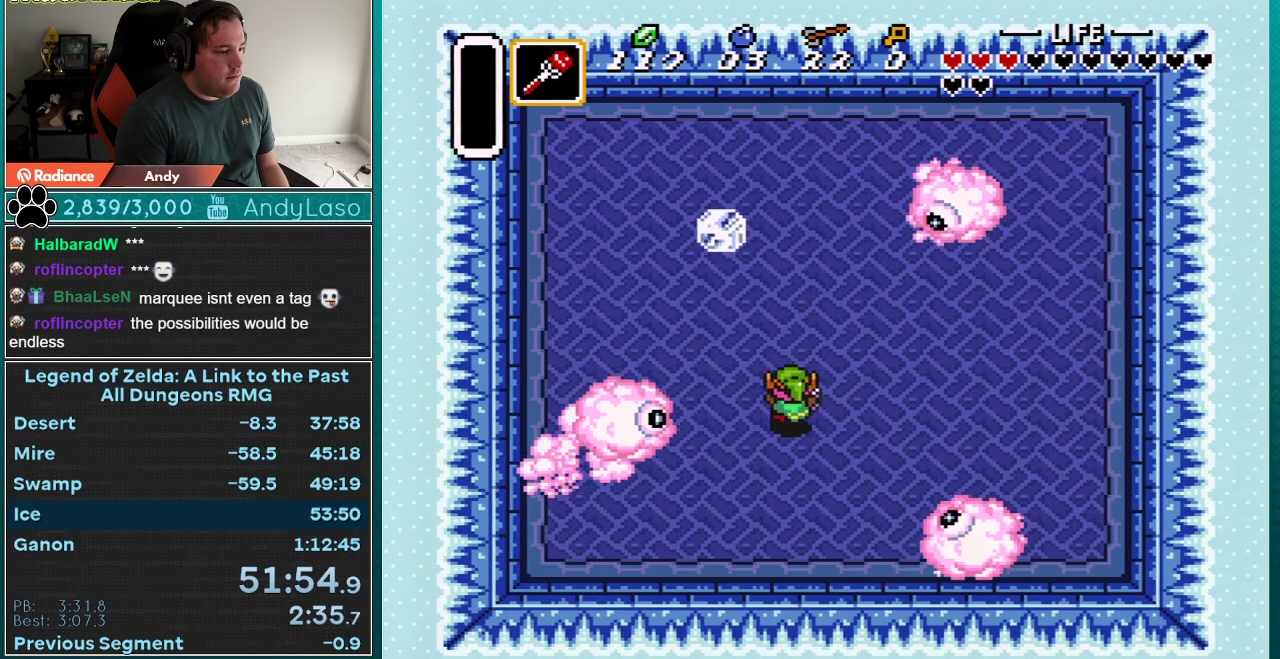
{"dt_ms": 500, "buttons": ["DPAD_UP", "DPAD_RIGHT"], "events": []}
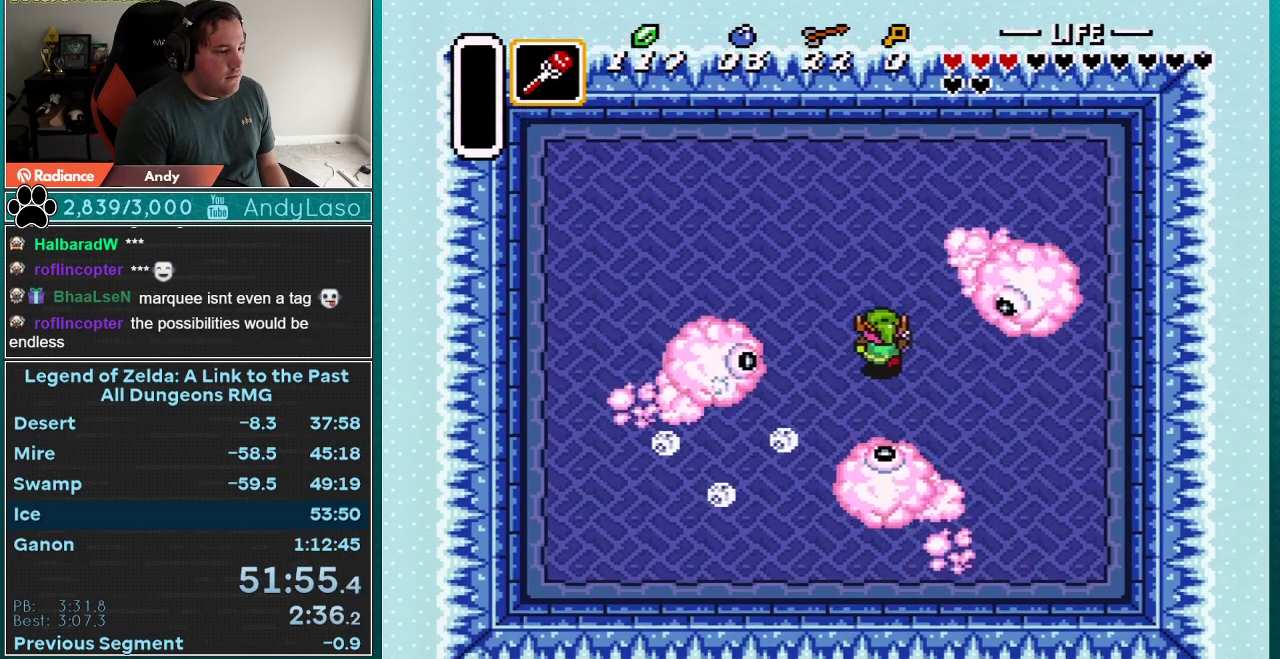
{"dt_ms": 500, "buttons": ["B"], "events": [[183, "DPAD_LEFT", "down"], [183, "DPAD_RIGHT", "up"], [183, "DPAD_UP", "up"], [250, "B", "down"], [250, "DPAD_LEFT", "up"]]}
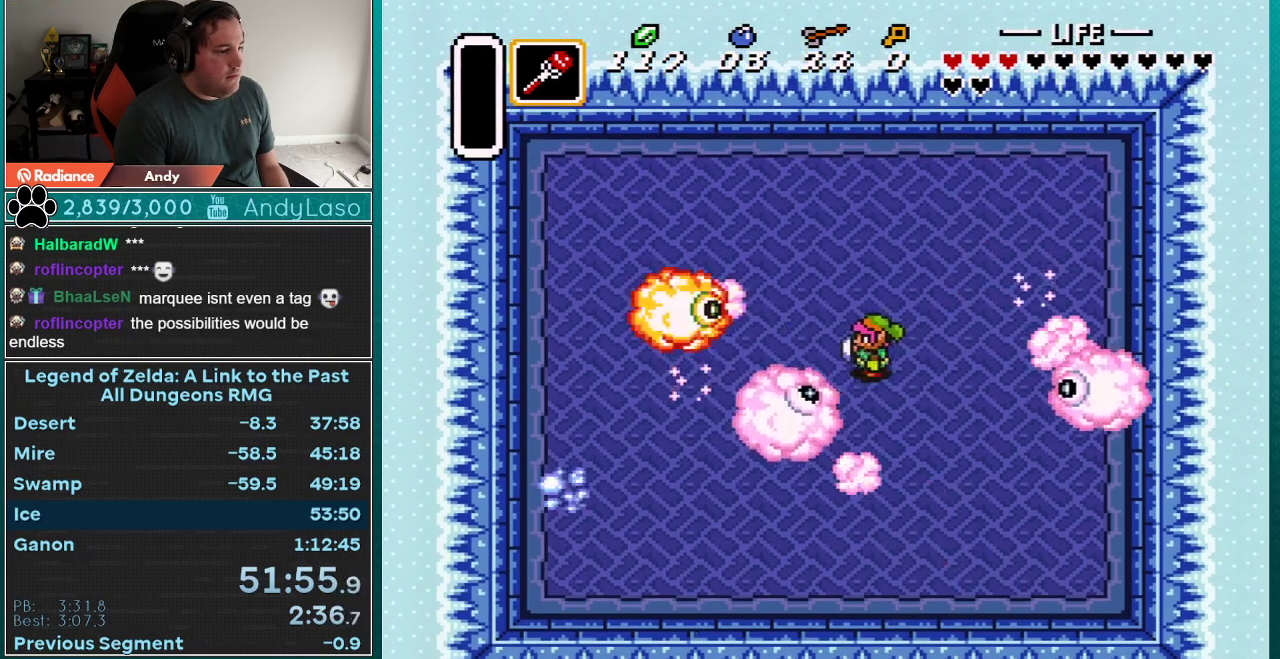
{"dt_ms": 500, "buttons": ["DPAD_DOWN", "DPAD_RIGHT"], "events": [[33, "B", "up"], [50, "DPAD_LEFT", "down"], [150, "B", "down"], [150, "DPAD_LEFT", "up"], [333, "DPAD_DOWN", "down"], [367, "DPAD_RIGHT", "down"], [400, "B", "up"]]}
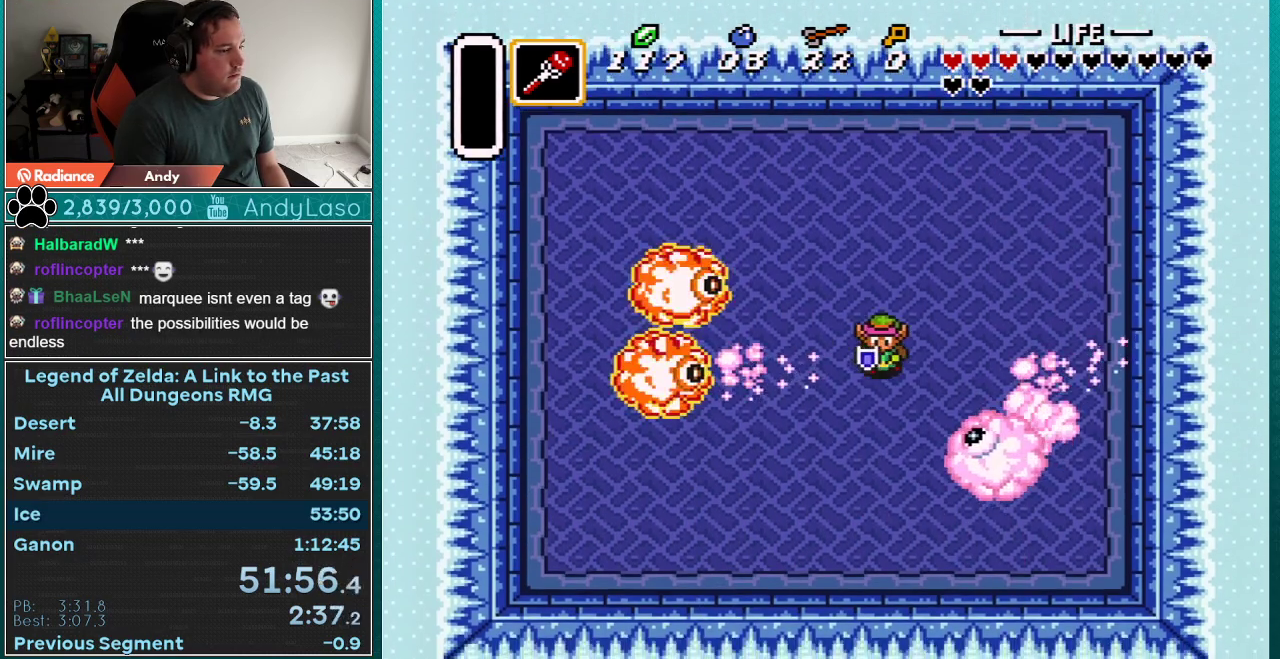
{"dt_ms": 1000, "buttons": ["B"]}
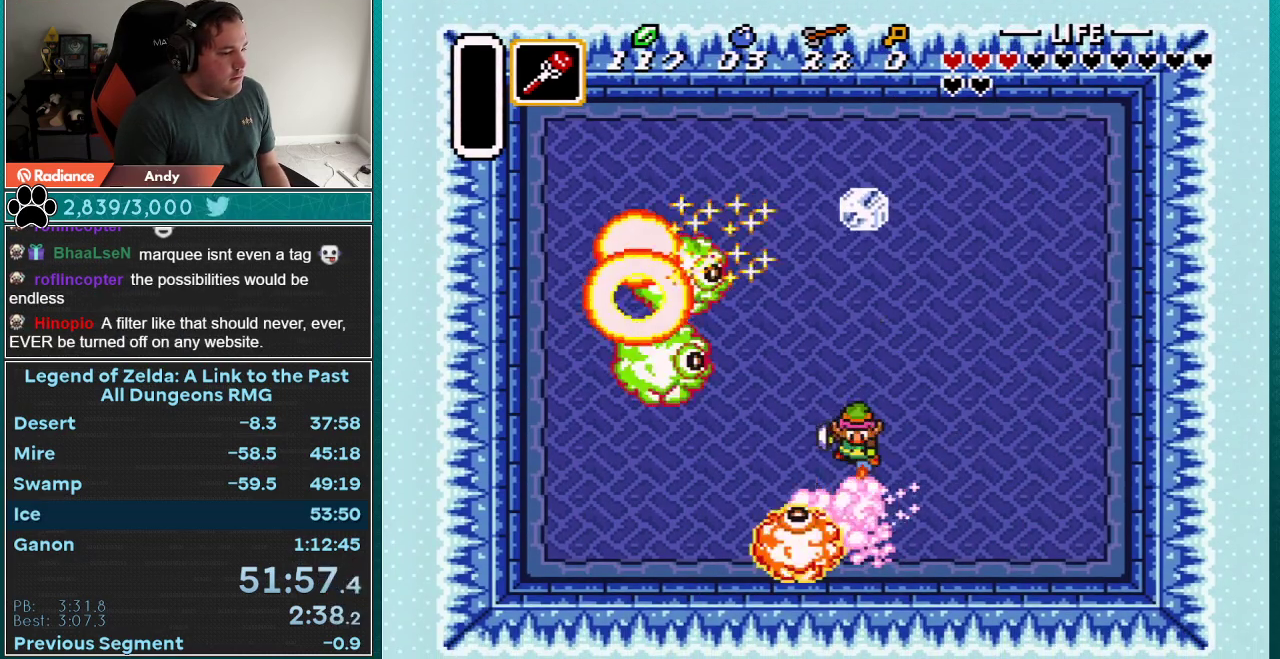
{"dt_ms": 500, "buttons": ["DPAD_DOWN", "DPAD_LEFT"], "events": [[117, "B", "up"], [117, "DPAD_DOWN", "down"], [433, "DPAD_LEFT", "down"]]}
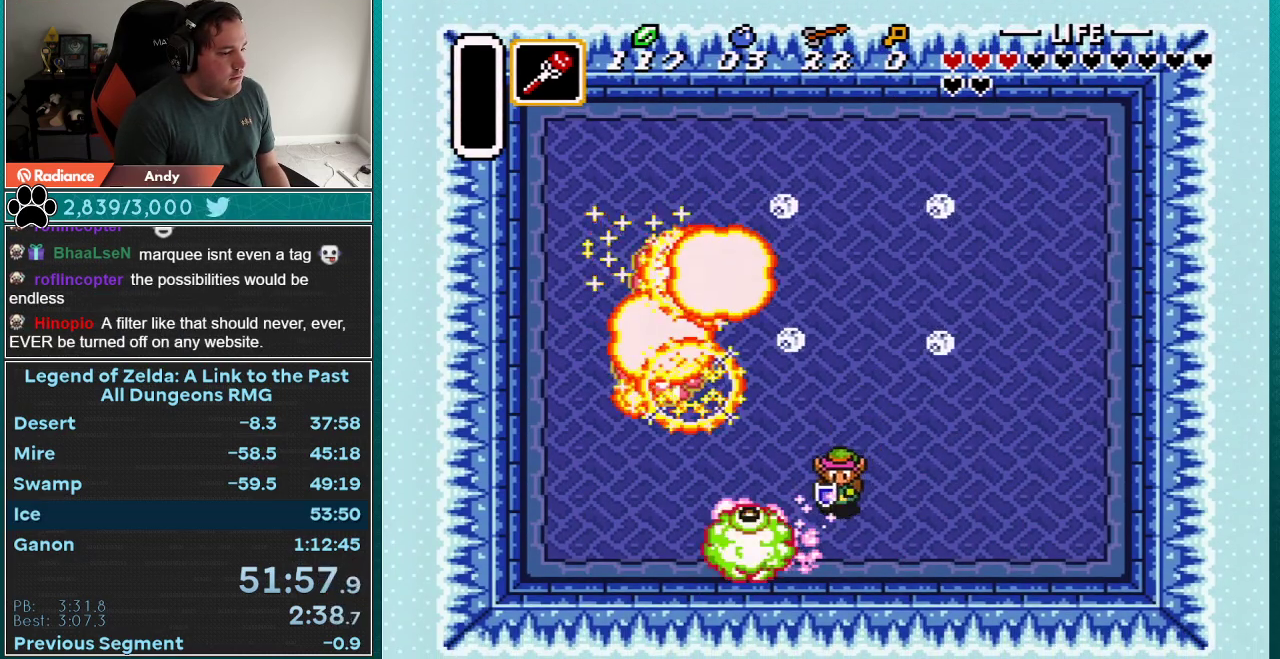
{"dt_ms": 500, "buttons": ["DPAD_LEFT"], "events": [[83, "DPAD_DOWN", "up"], [117, "B", "down"], [150, "DPAD_LEFT", "up"], [400, "DPAD_LEFT", "down"], [433, "B", "up"]]}
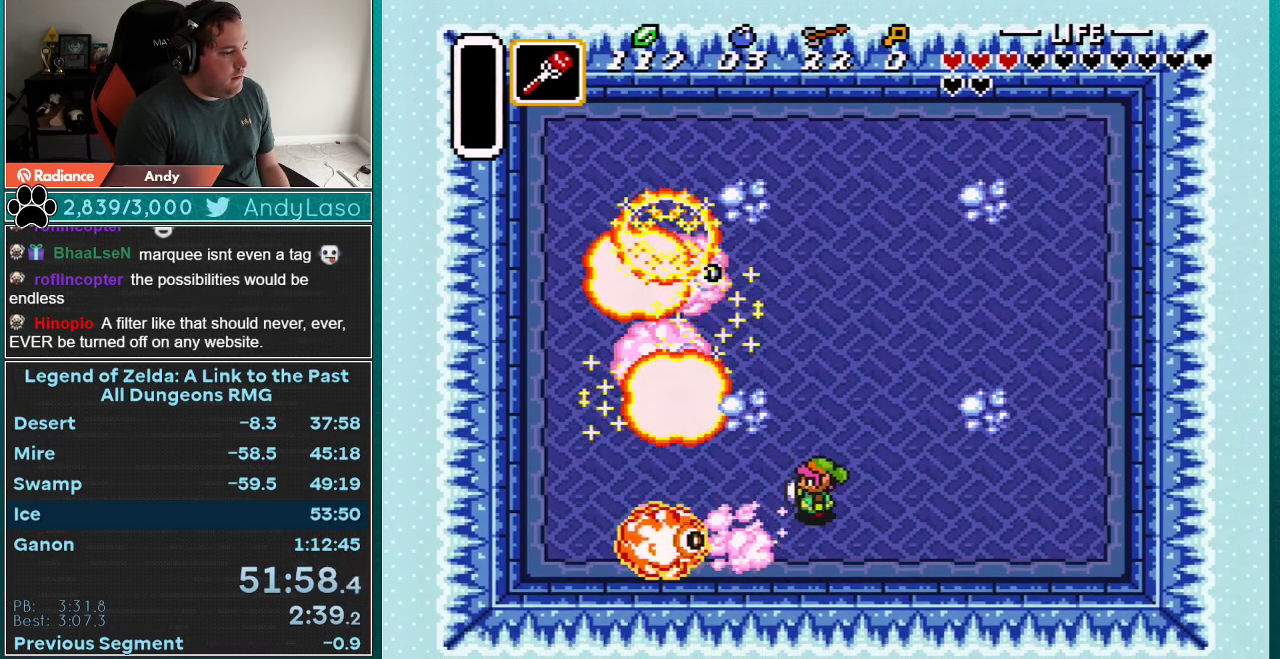
{"dt_ms": 500, "buttons": ["DPAD_LEFT"], "events": []}
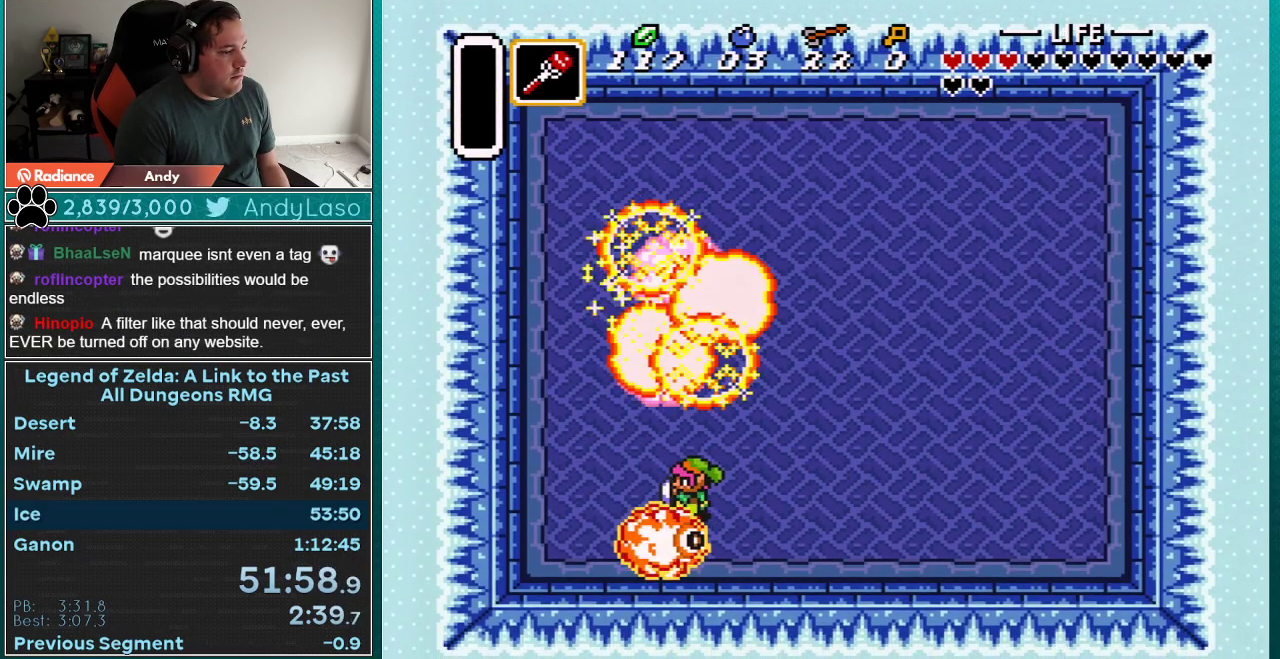
{"dt_ms": 500, "buttons": [], "events": [[67, "DPAD_LEFT", "up"]]}
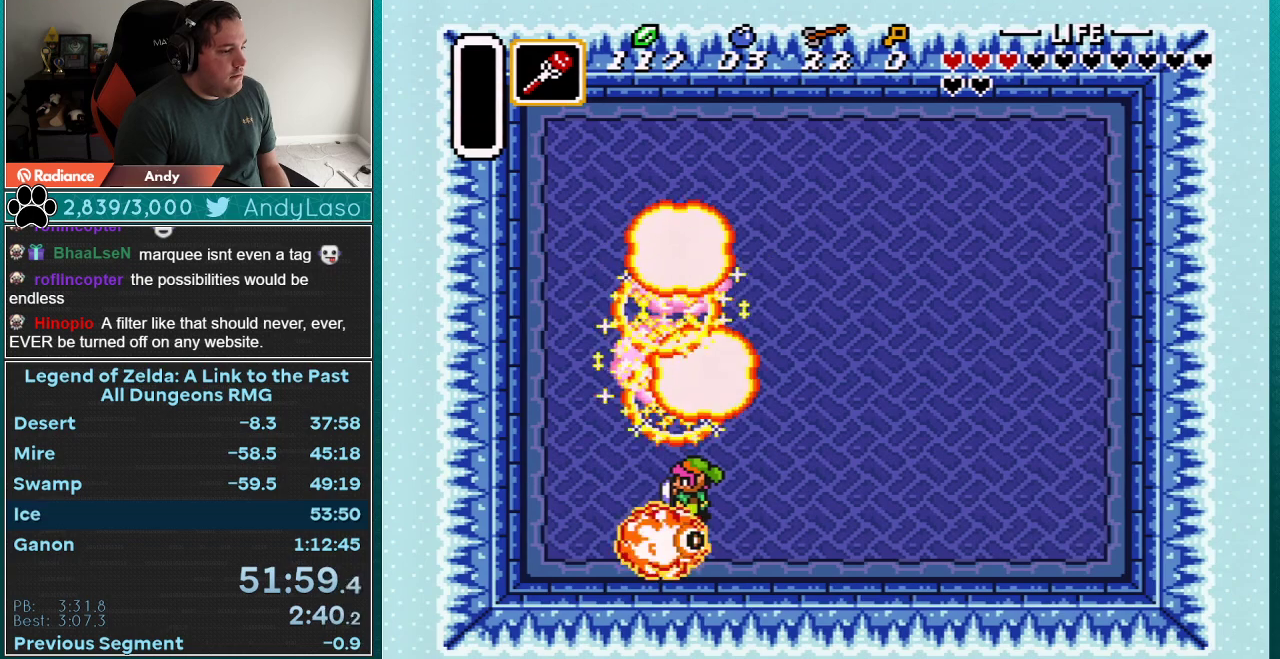
{"dt_ms": 500, "buttons": [], "events": [[117, "DPAD_LEFT", "down"], [250, "DPAD_LEFT", "up"]]}
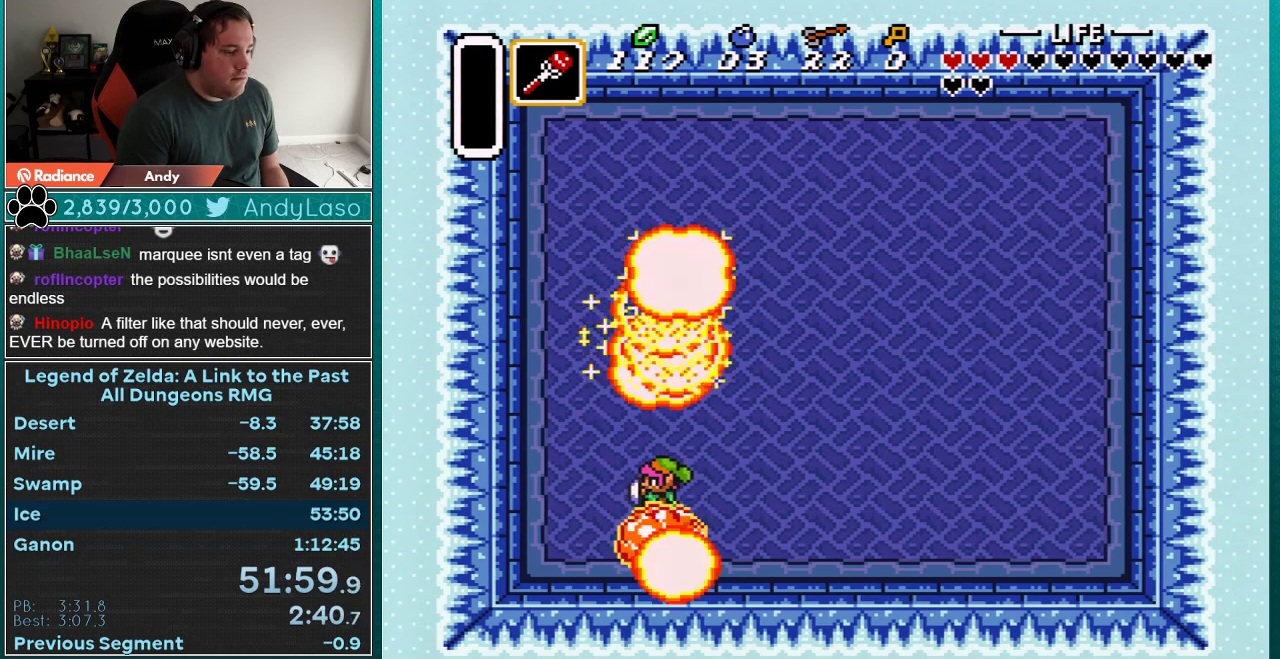
{"dt_ms": 500, "buttons": [], "events": []}
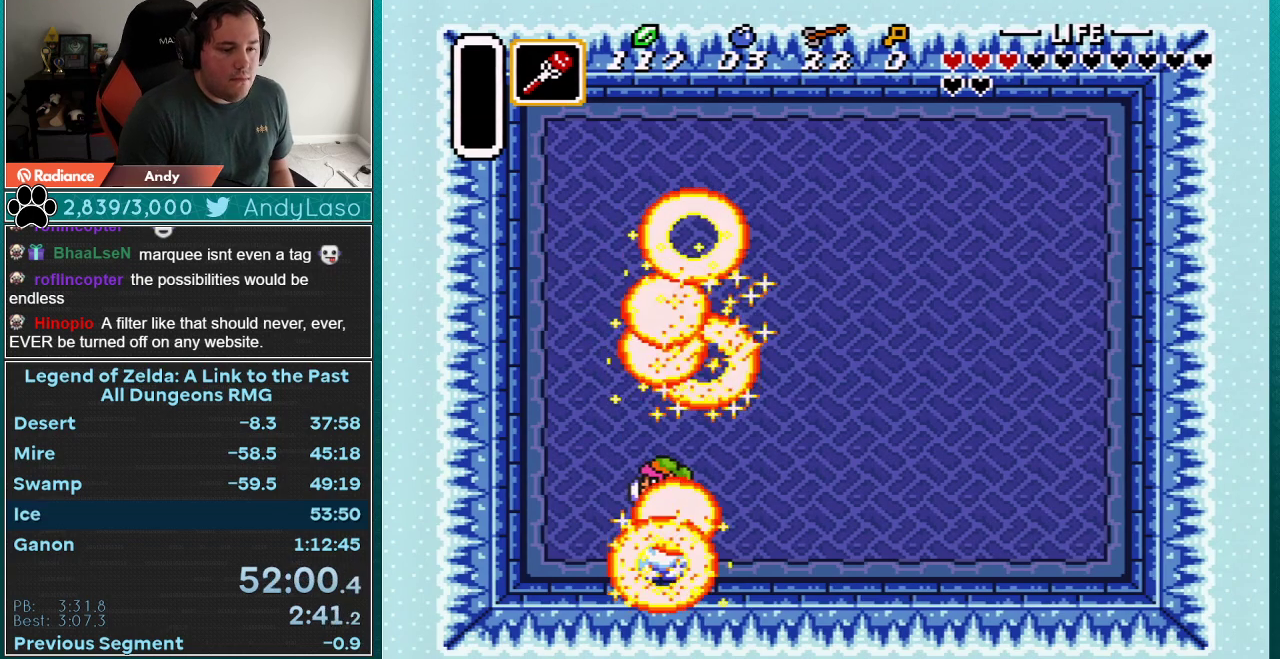
{"dt_ms": 500, "buttons": [], "events": []}
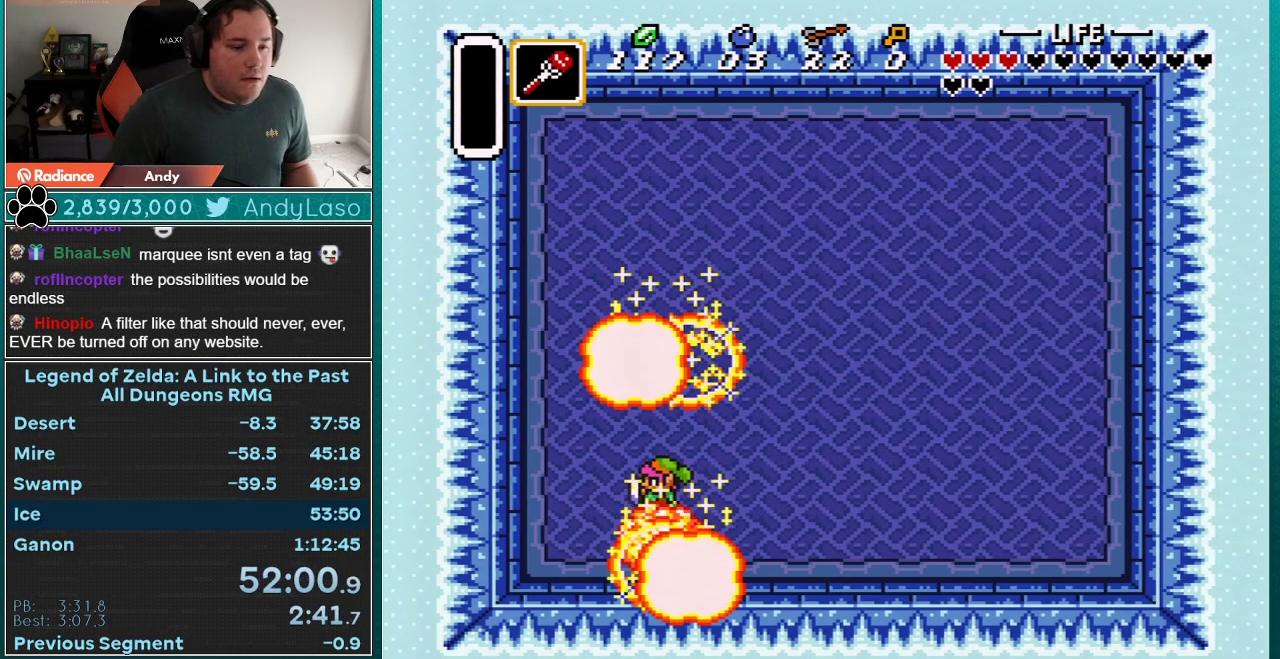
{"dt_ms": 500, "buttons": [], "events": []}
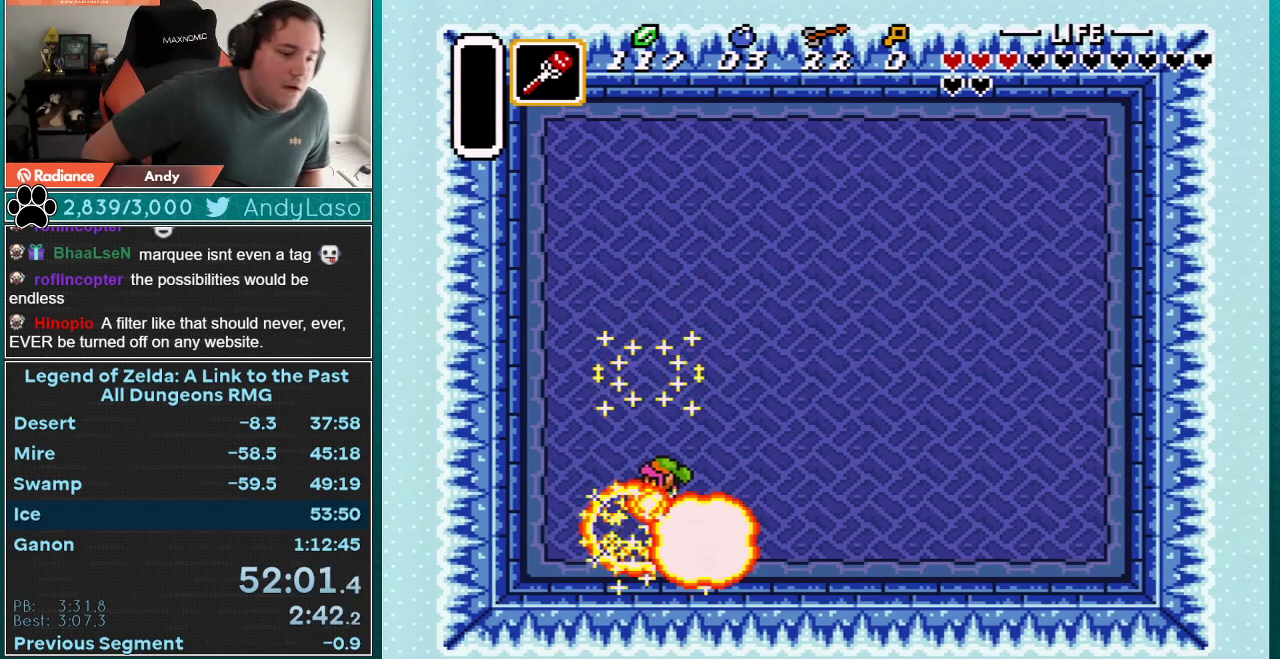
{"dt_ms": 500, "buttons": [], "events": []}
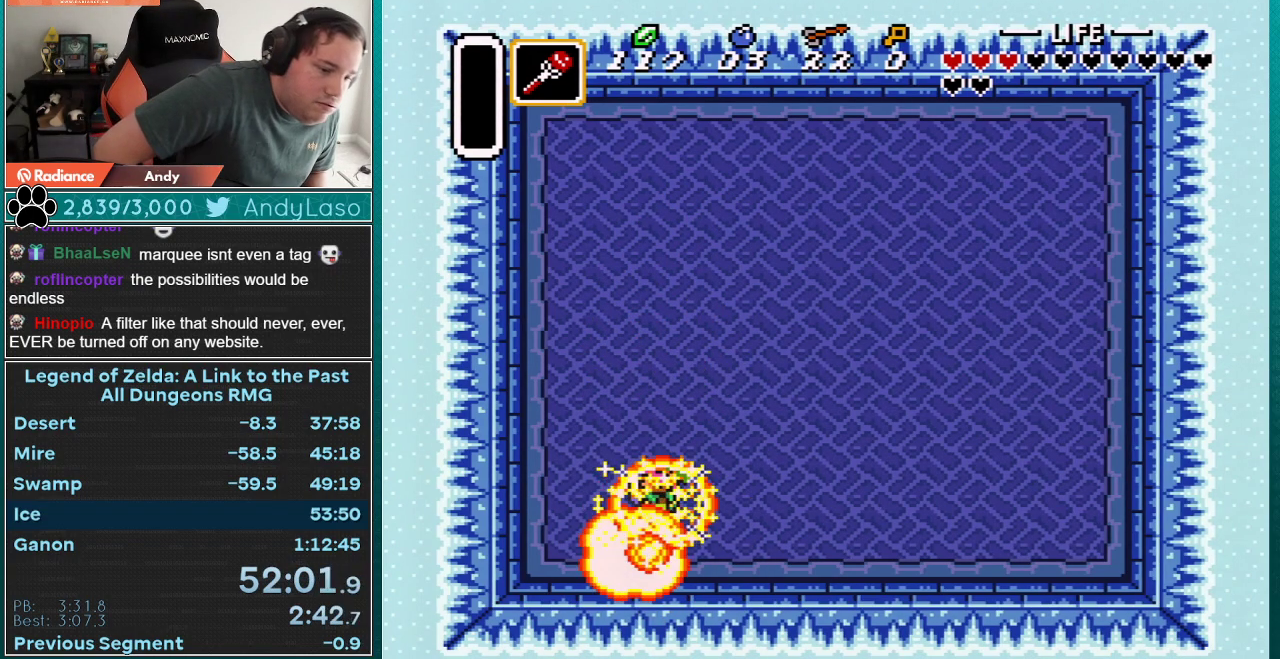
{"dt_ms": 500, "buttons": [], "events": []}
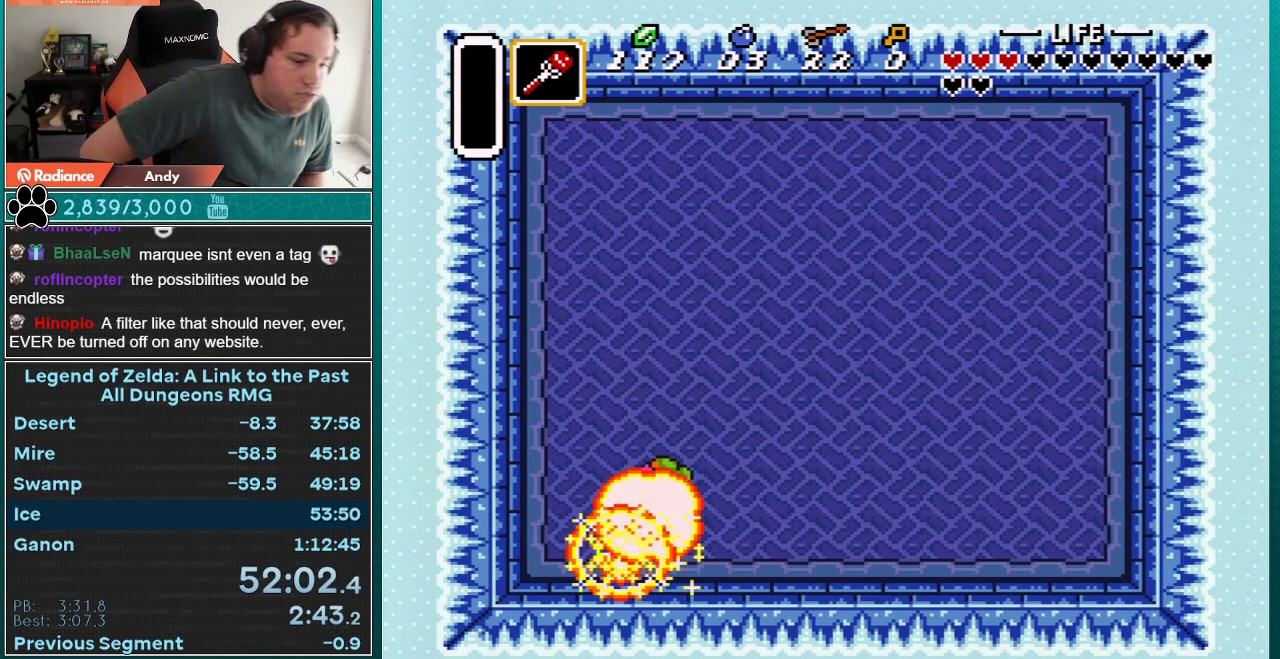
{"dt_ms": 500, "buttons": [], "events": []}
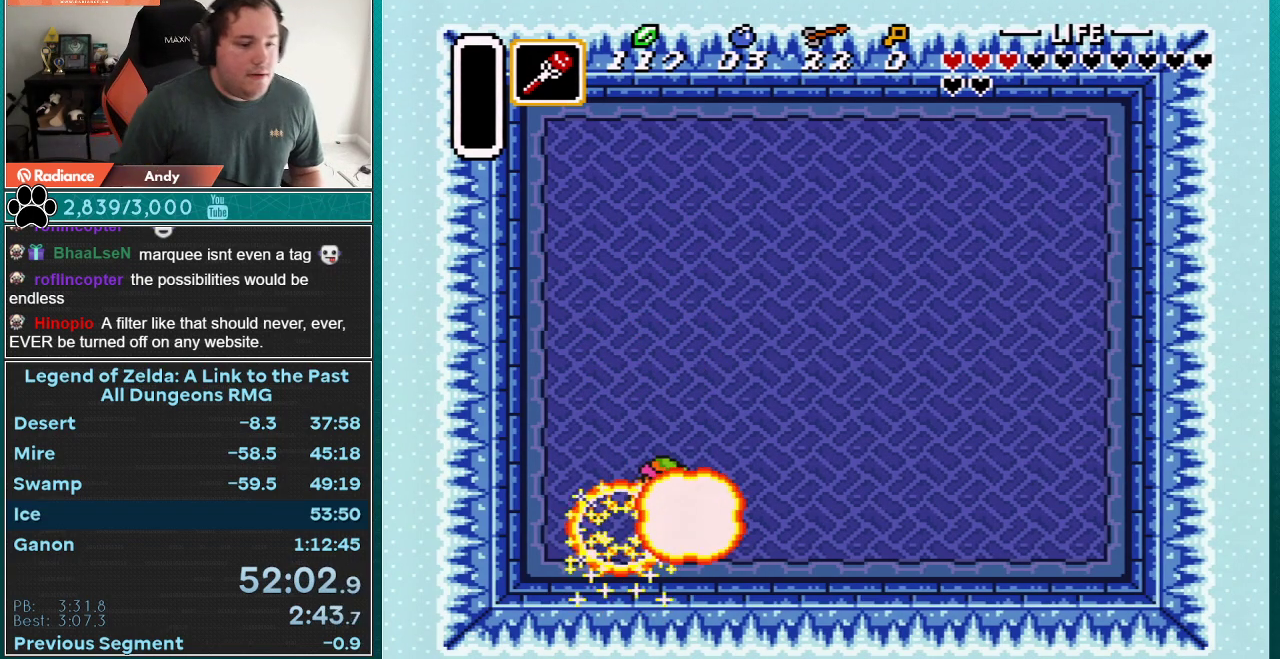
{"dt_ms": 500, "buttons": [], "events": []}
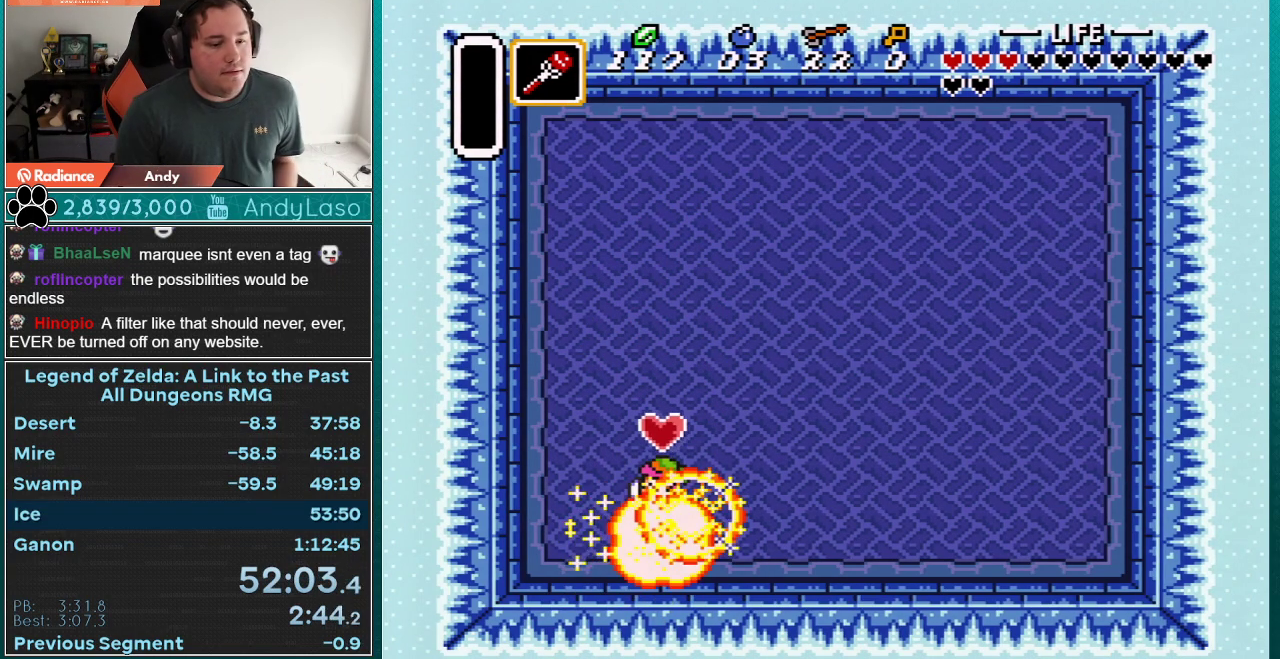
{"dt_ms": 500, "buttons": ["DPAD_UP", "DPAD_RIGHT"], "events": [[500, "DPAD_RIGHT", "down"], [500, "DPAD_UP", "down"]]}
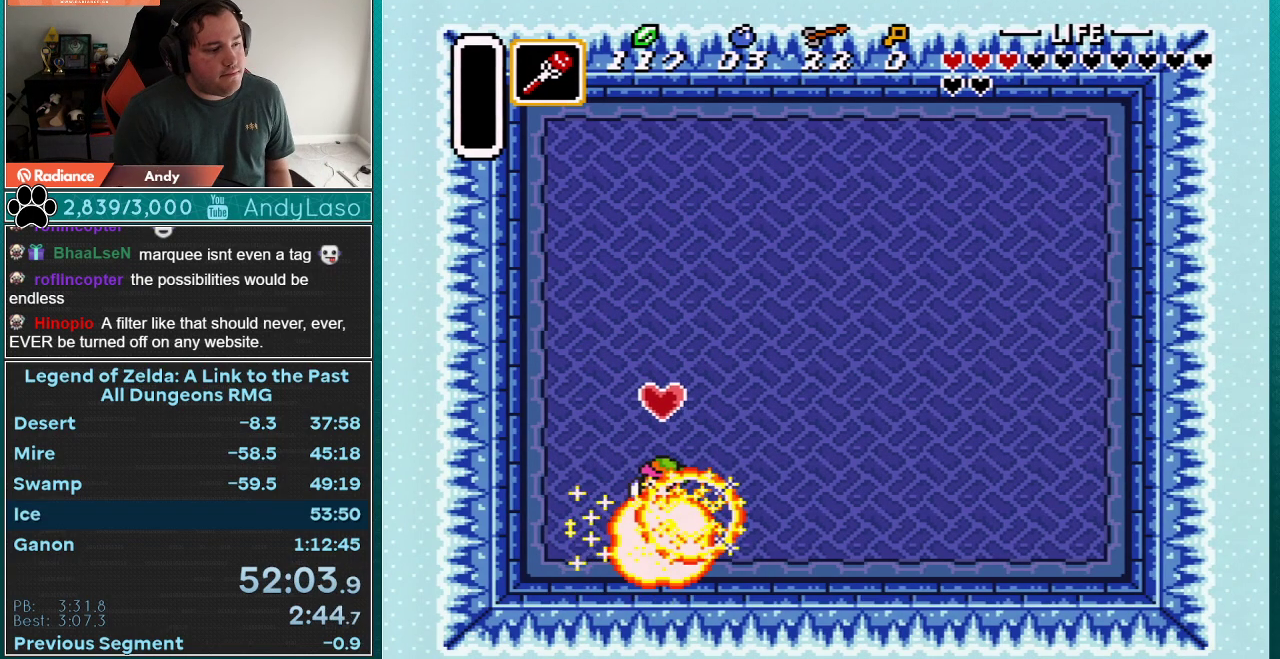
{"dt_ms": 500, "buttons": ["DPAD_UP", "DPAD_RIGHT"], "events": []}
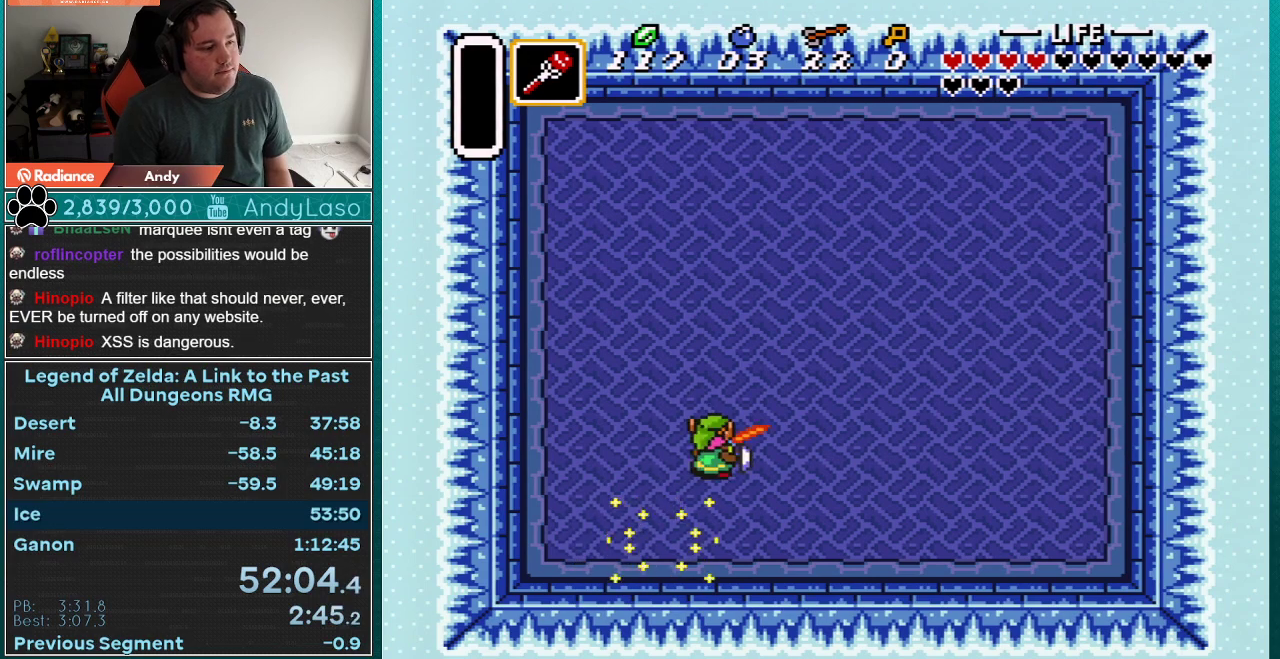
{"dt_ms": 500, "buttons": ["B", "DPAD_UP", "DPAD_RIGHT"], "events": [[33, "B", "down"]]}
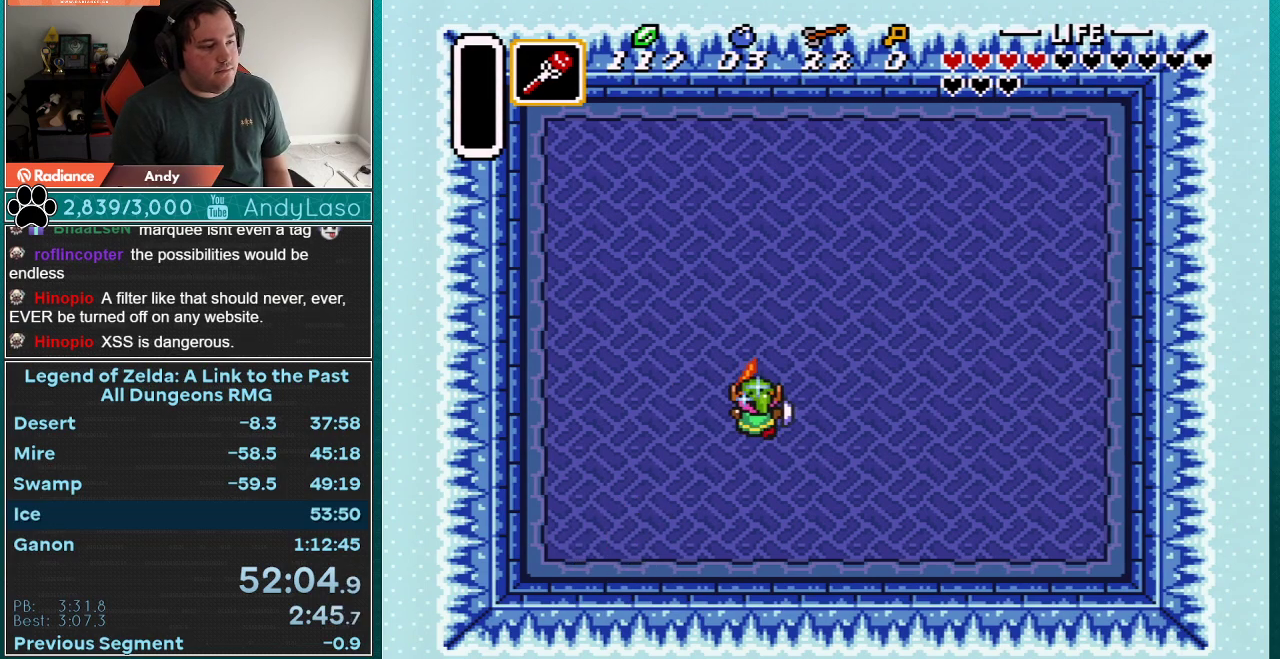
{"dt_ms": 500, "buttons": ["B"], "events": [[467, "DPAD_RIGHT", "up"], [500, "DPAD_UP", "up"]]}
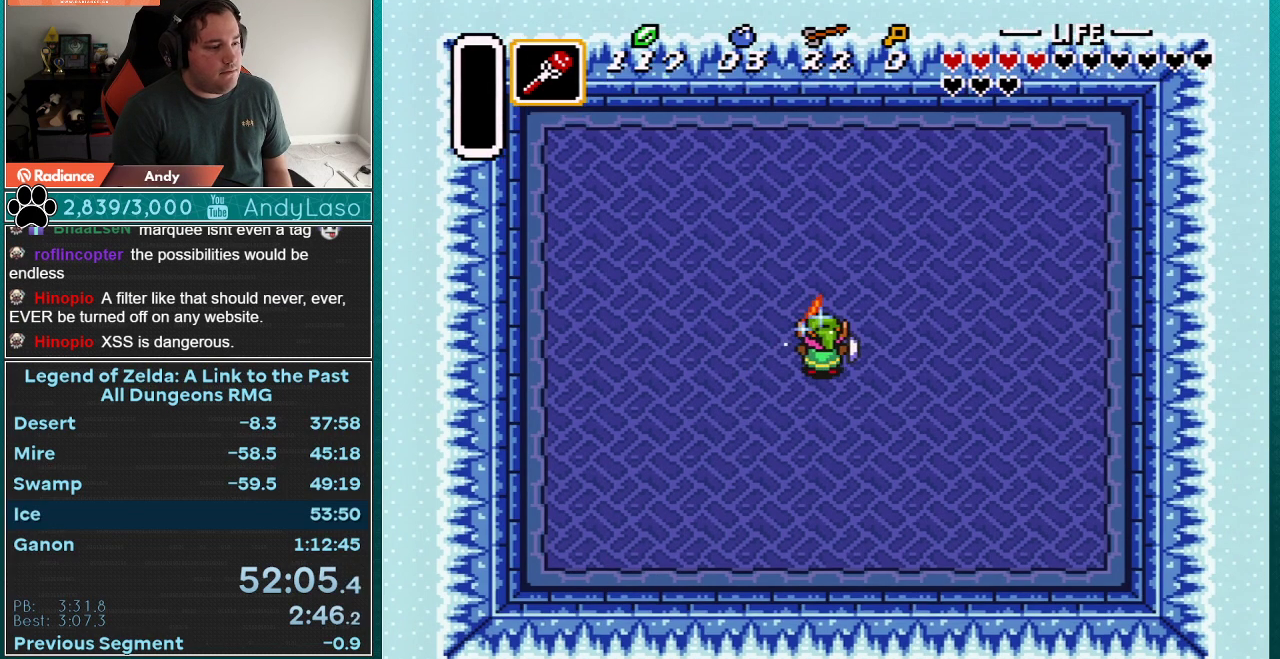
{"dt_ms": 500, "buttons": ["B", "DPAD_DOWN"], "events": [[500, "DPAD_DOWN", "down"]]}
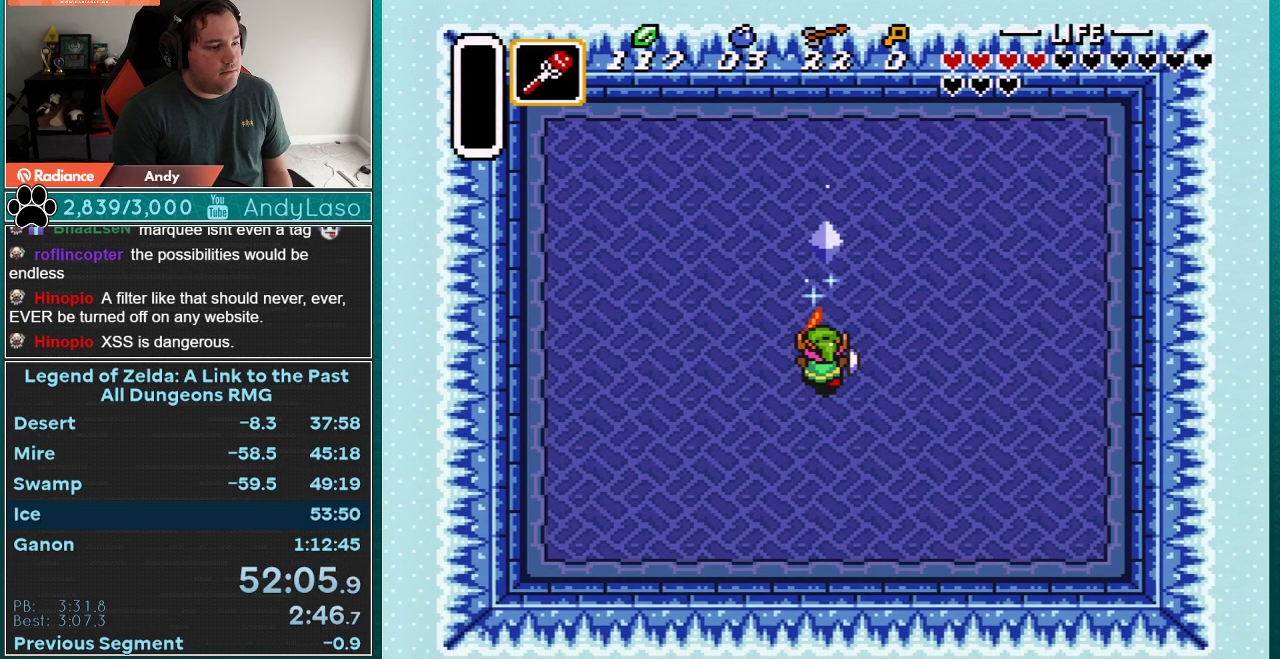
{"dt_ms": 500, "buttons": [], "events": [[67, "DPAD_DOWN", "up"], [83, "B", "up"]]}